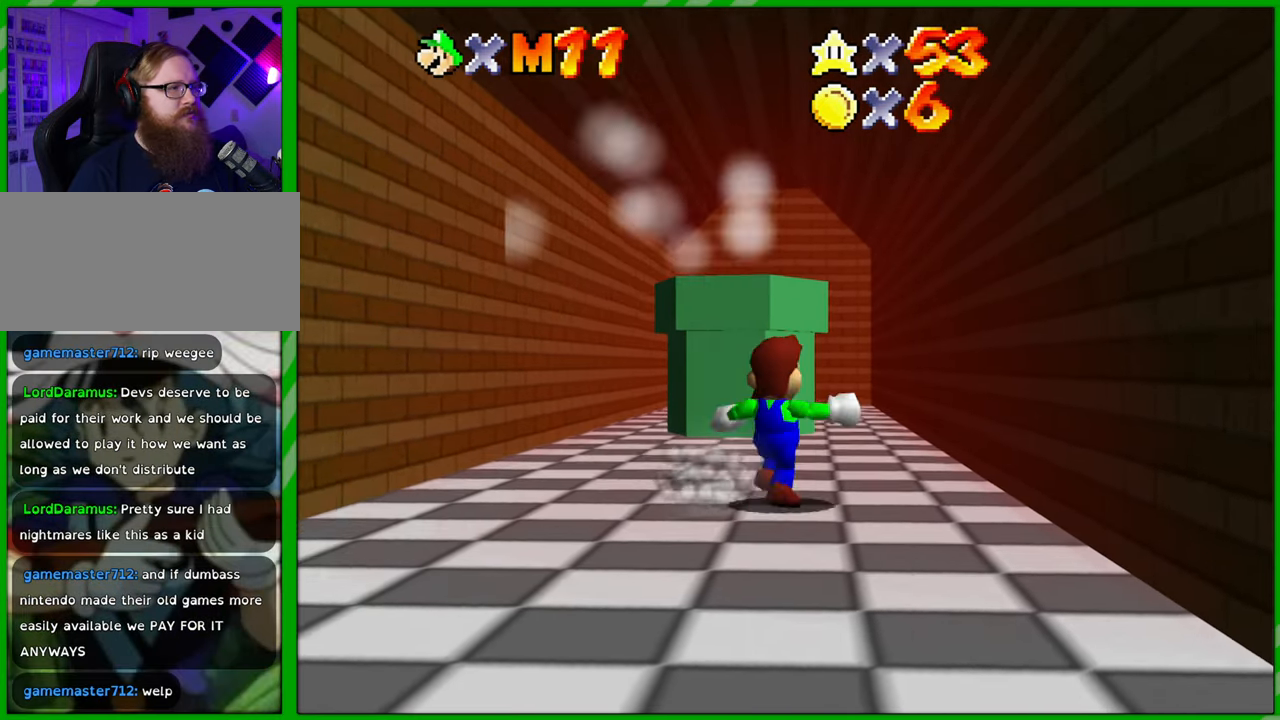
Gameplay with a controller (Nintendo layout); each line is a JSON object with the inputs held at the frame after it. "events" lists button and stick changes between this image and that frame as [ms after this image, input, new state], when the widget could be followed in between. Not read: L1 L3 R1 R3 X Y Z.
{"buttons": [], "left_stick": "up", "events": []}
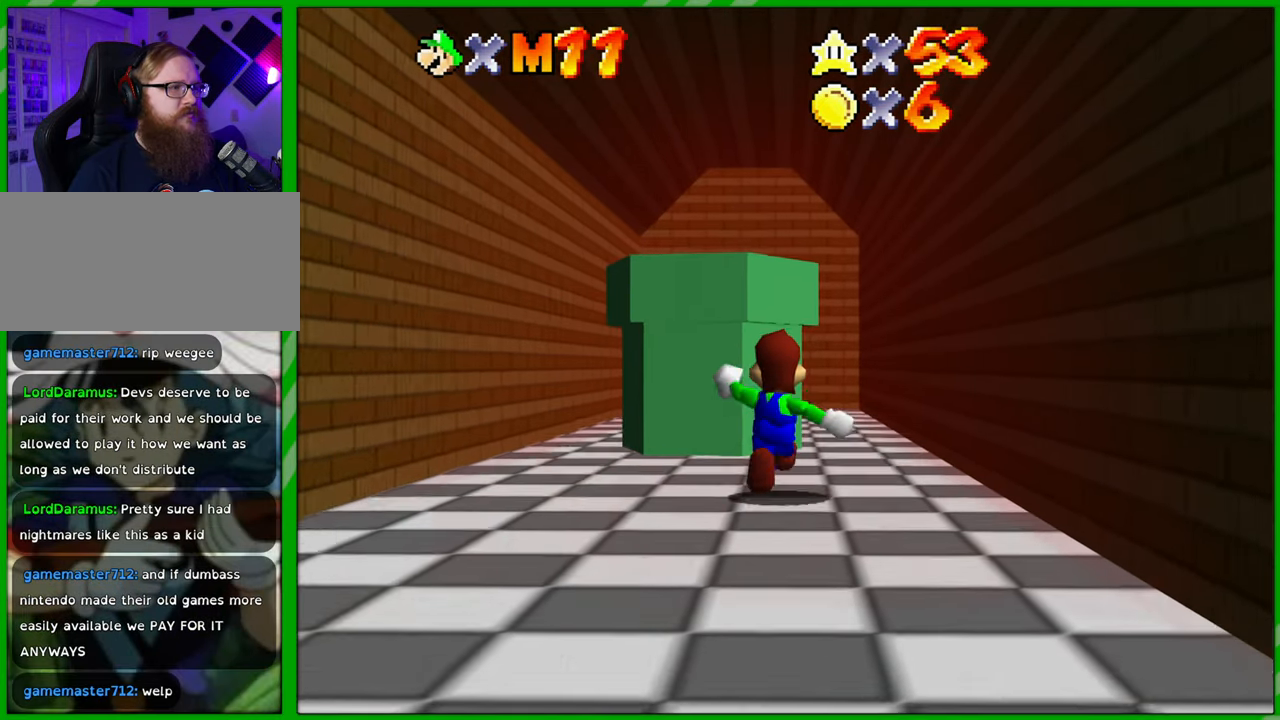
{"buttons": [], "left_stick": "up-left", "events": [[67, "A", "down"], [234, "left_stick", "up-left"], [500, "A", "up"]]}
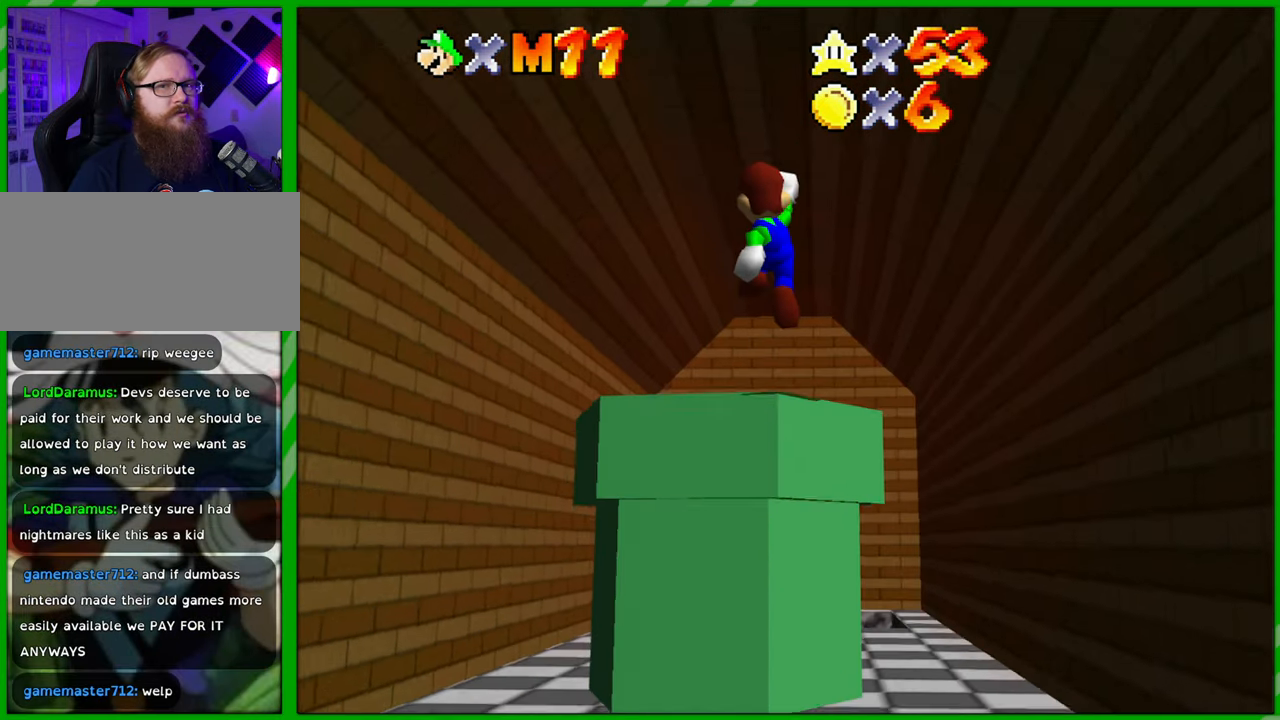
{"buttons": [], "left_stick": "center", "events": [[50, "left_stick", "center"]]}
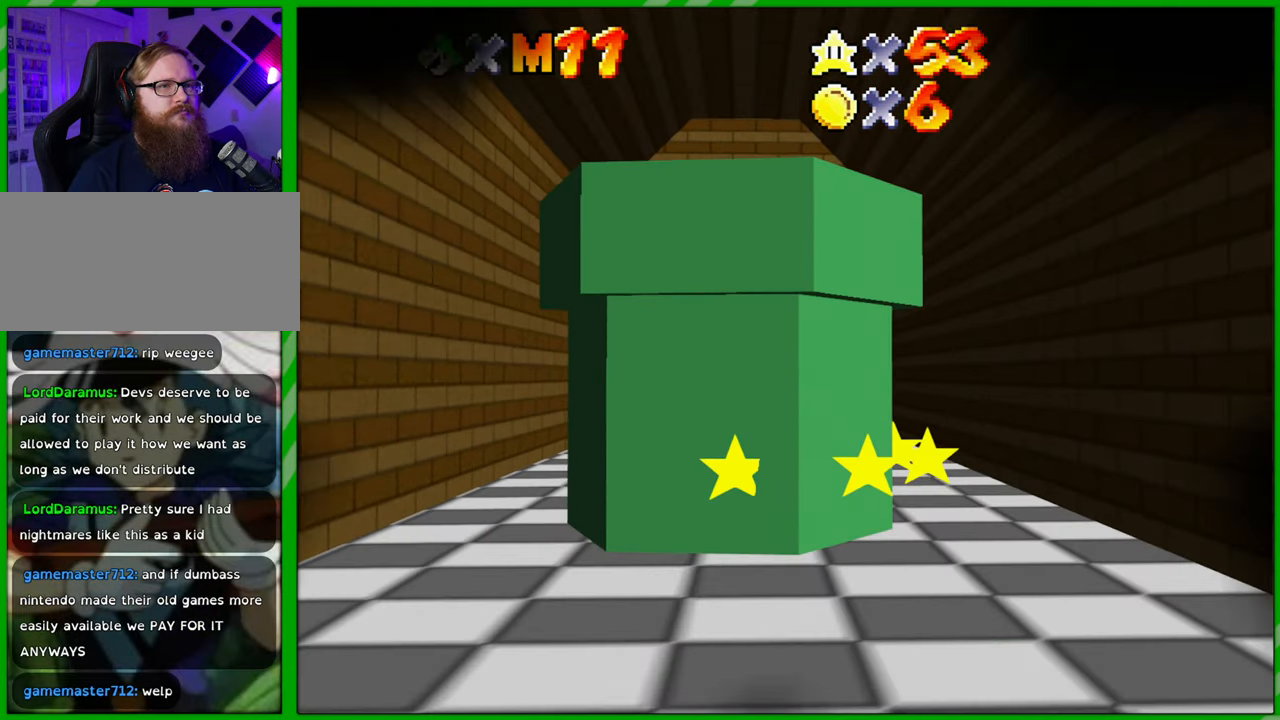
{"buttons": [], "left_stick": "center", "events": []}
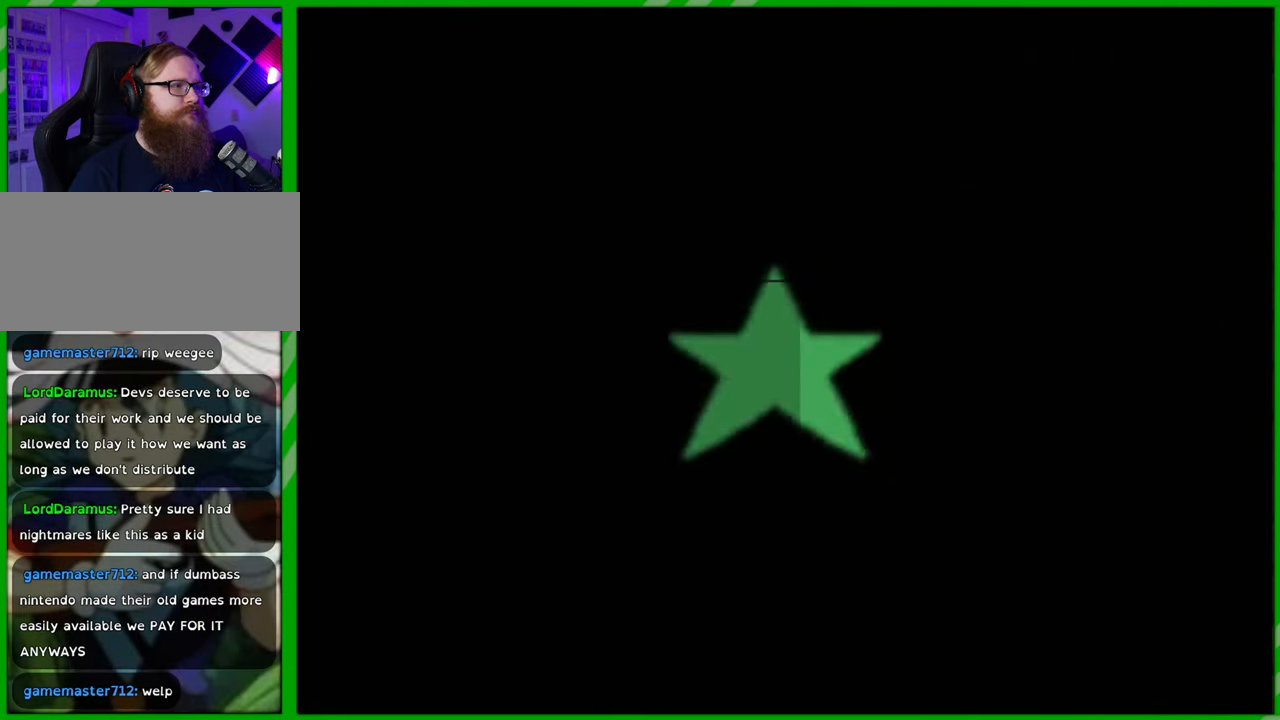
{"buttons": [], "left_stick": "center", "events": []}
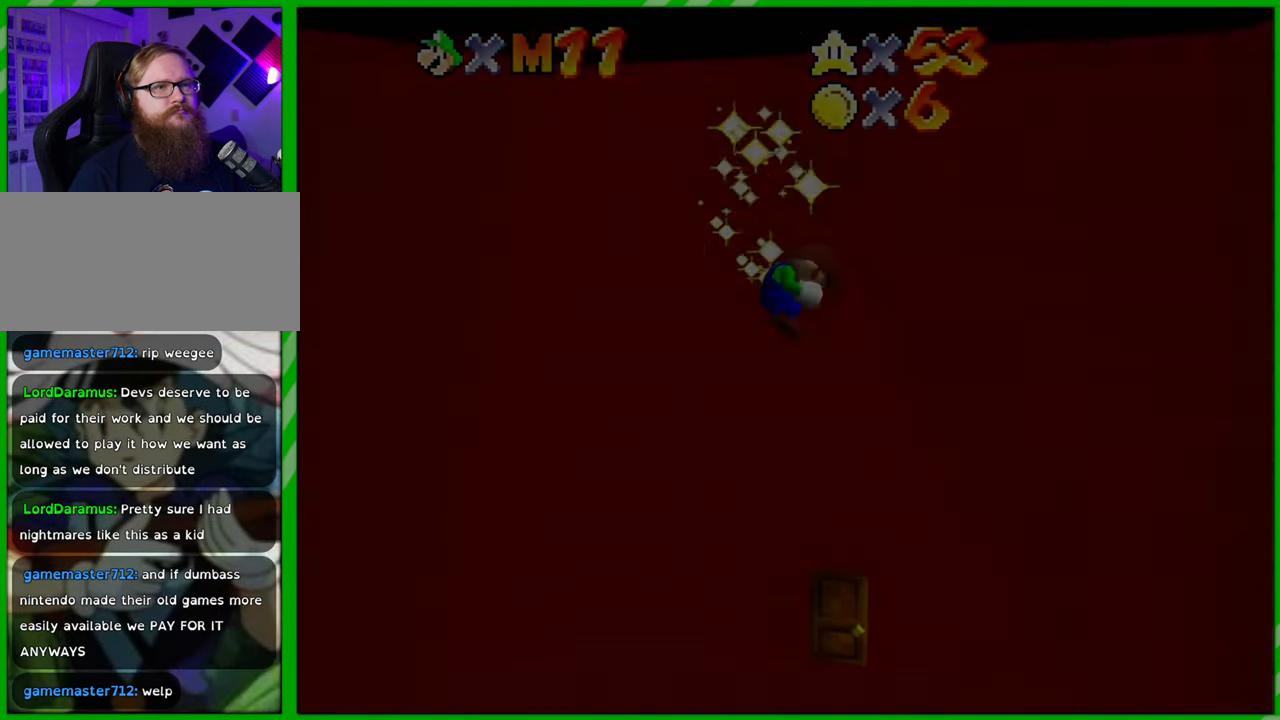
{"buttons": [], "left_stick": "center", "events": []}
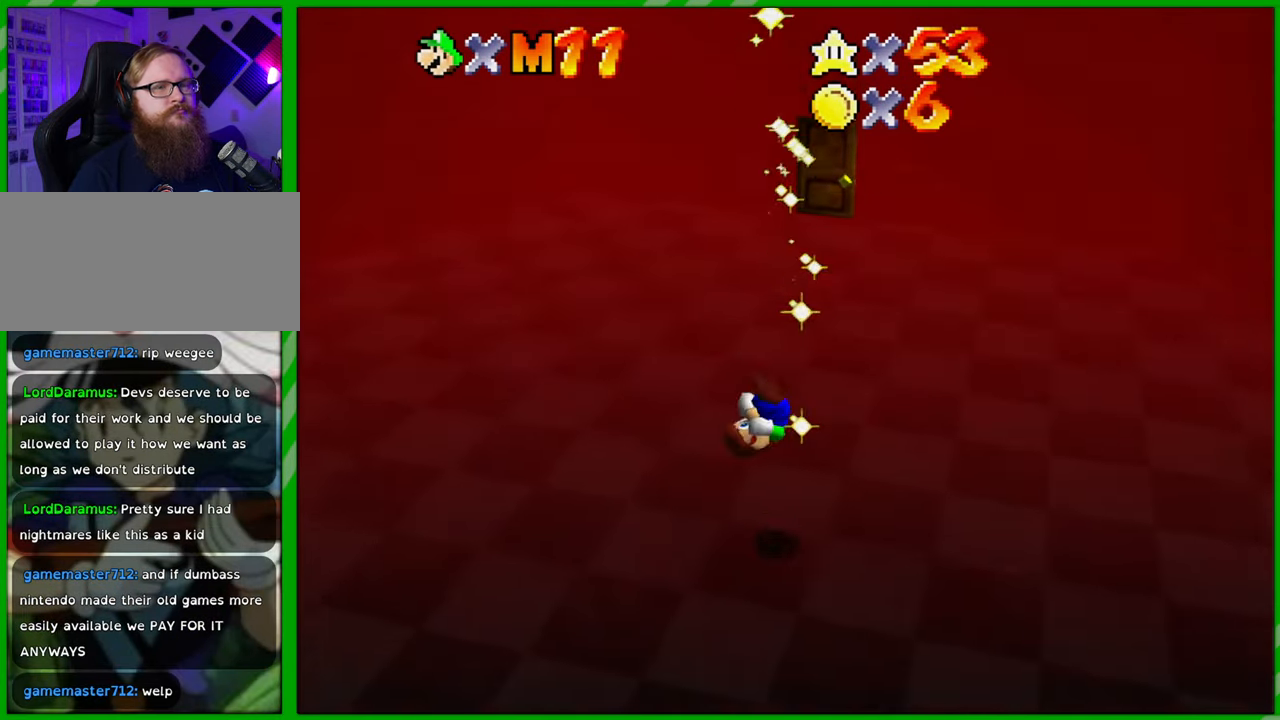
{"buttons": [], "left_stick": "center", "events": [[334, "C_LEFT", "down"], [450, "C_LEFT", "up"]]}
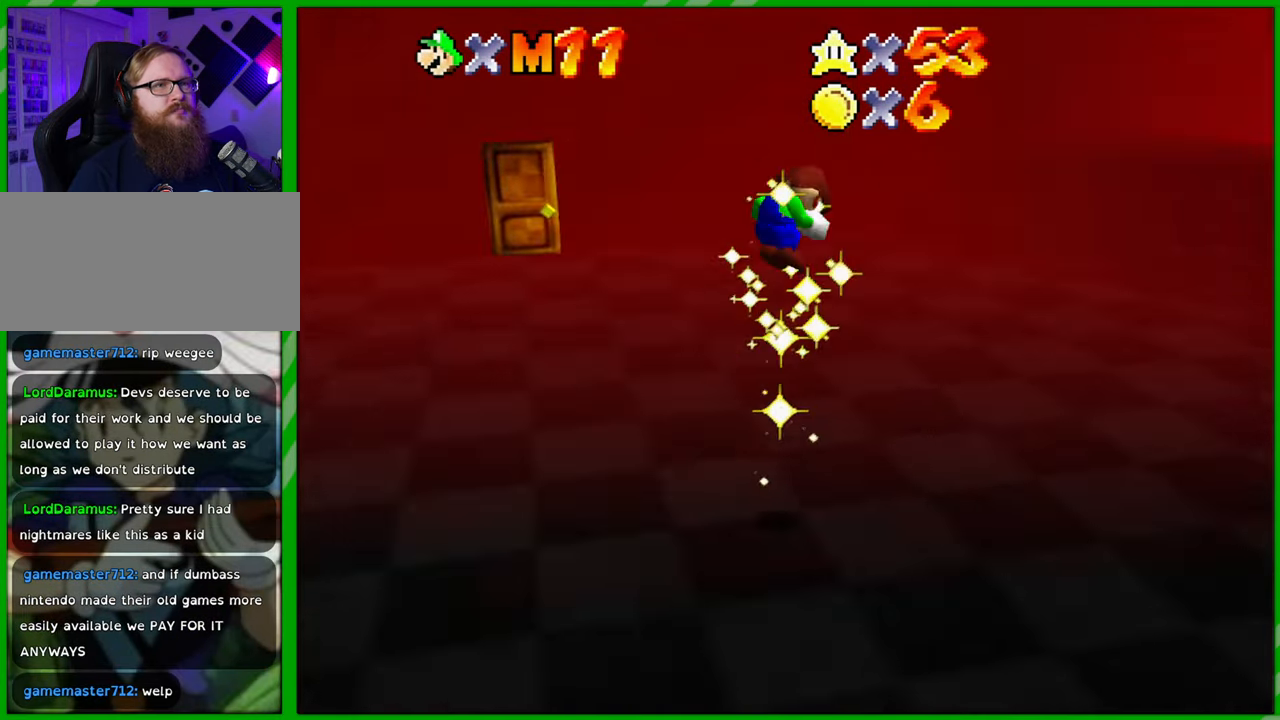
{"buttons": [], "left_stick": "center", "events": [[50, "C_LEFT", "down"], [184, "C_LEFT", "up"], [250, "C_LEFT", "down"], [367, "C_LEFT", "up"]]}
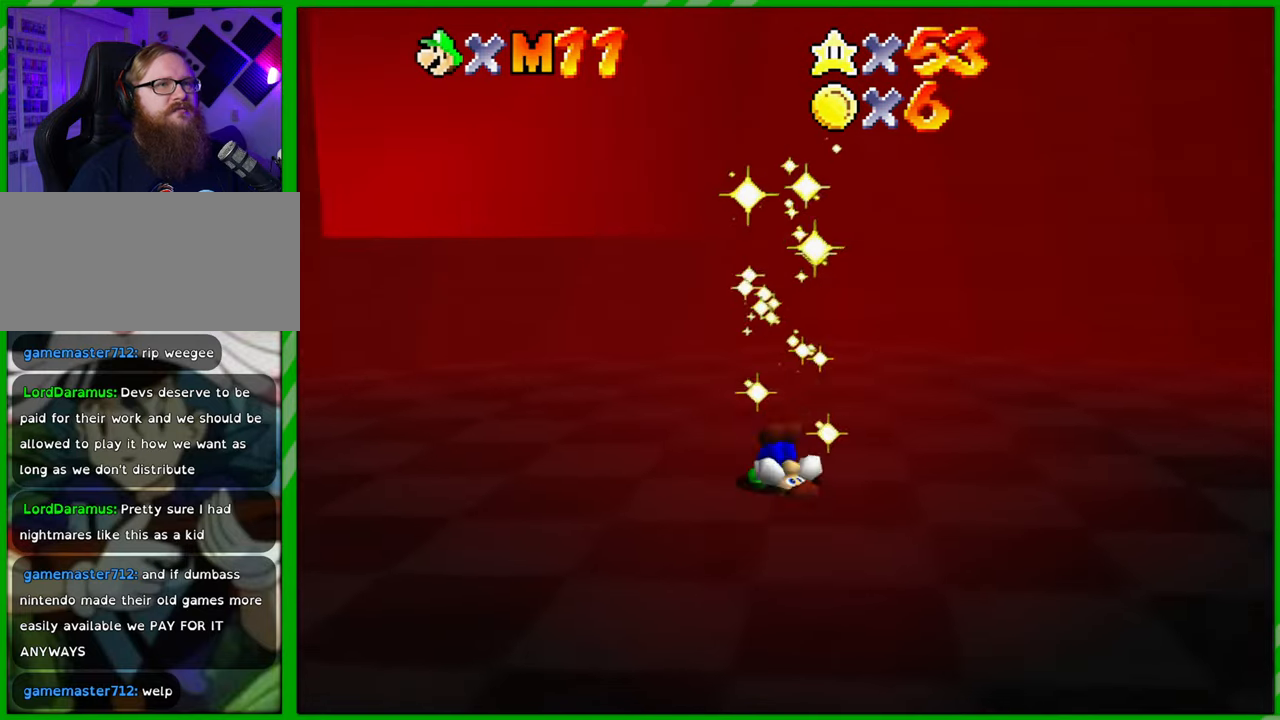
{"buttons": ["C_LEFT"], "left_stick": "right", "events": [[50, "C_LEFT", "down"], [183, "C_LEFT", "up"], [200, "left_stick", "right"], [383, "C_LEFT", "down"]]}
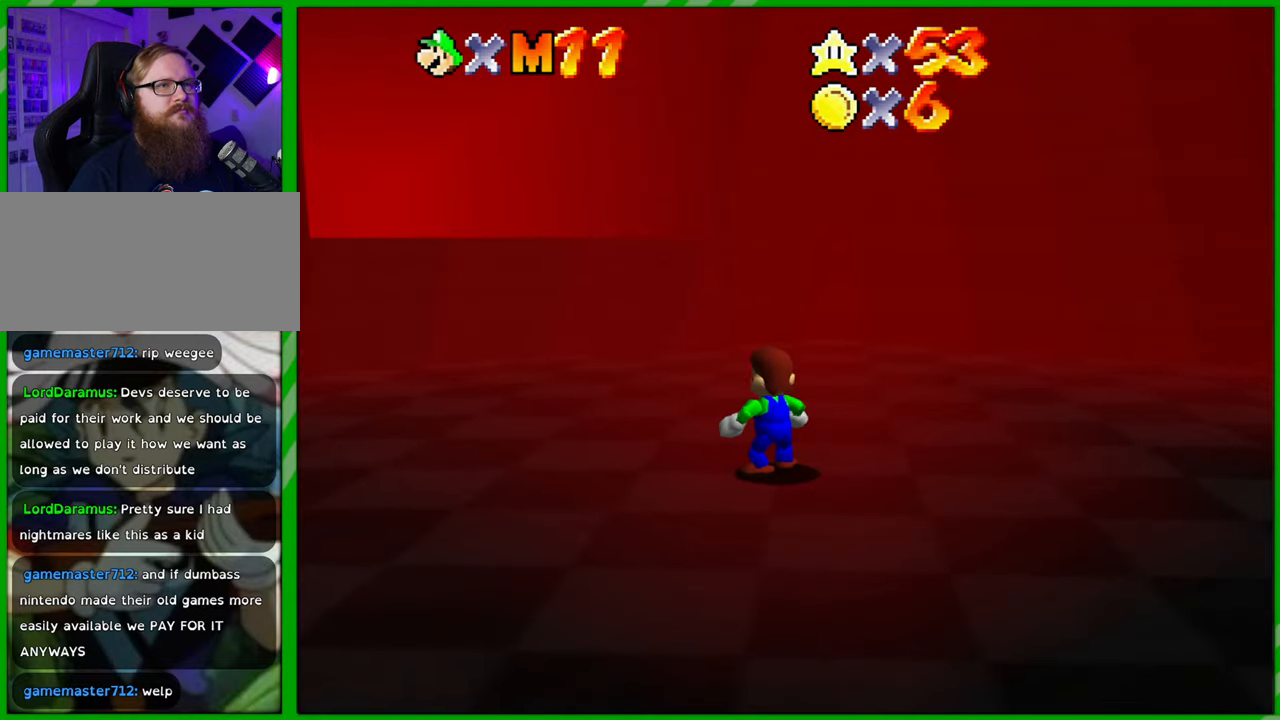
{"buttons": [], "left_stick": "right", "events": [[17, "C_LEFT", "up"], [150, "C_LEFT", "down"], [267, "C_LEFT", "up"], [367, "C_LEFT", "down"], [483, "C_LEFT", "up"]]}
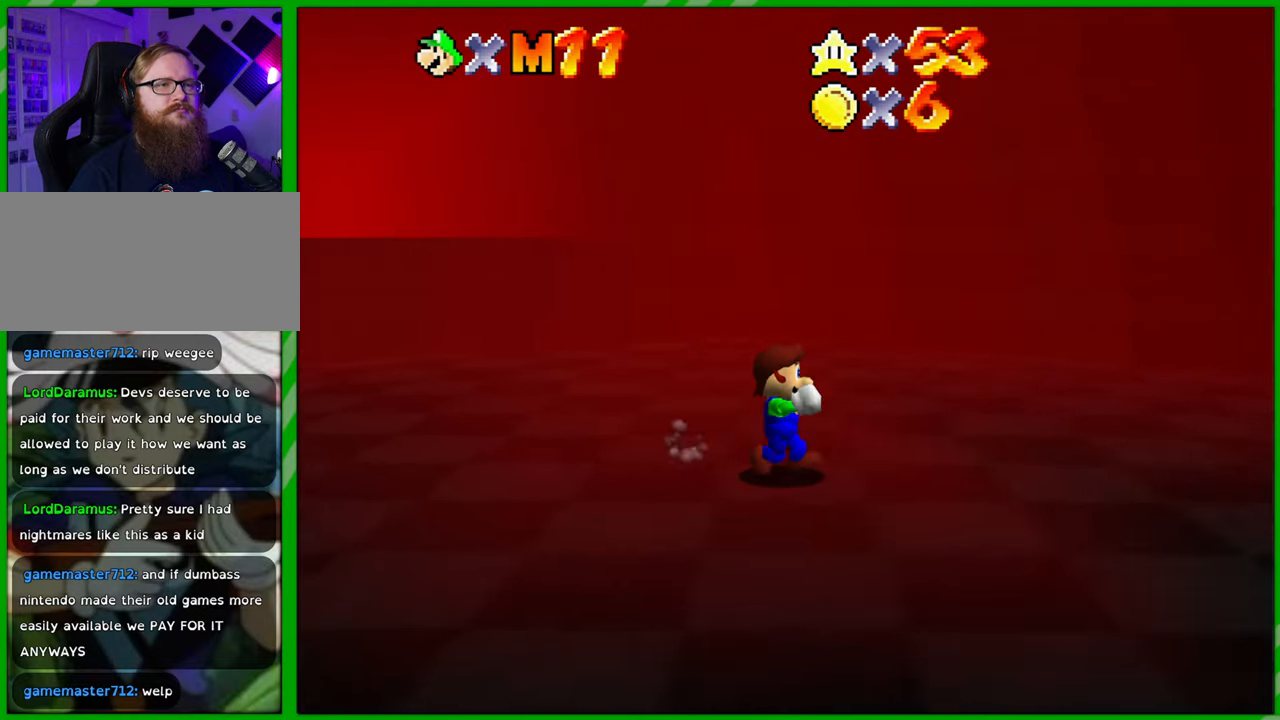
{"buttons": [], "left_stick": "up-left", "events": [[83, "C_LEFT", "down"], [200, "C_LEFT", "up"], [417, "left_stick", "up"], [467, "left_stick", "up-left"]]}
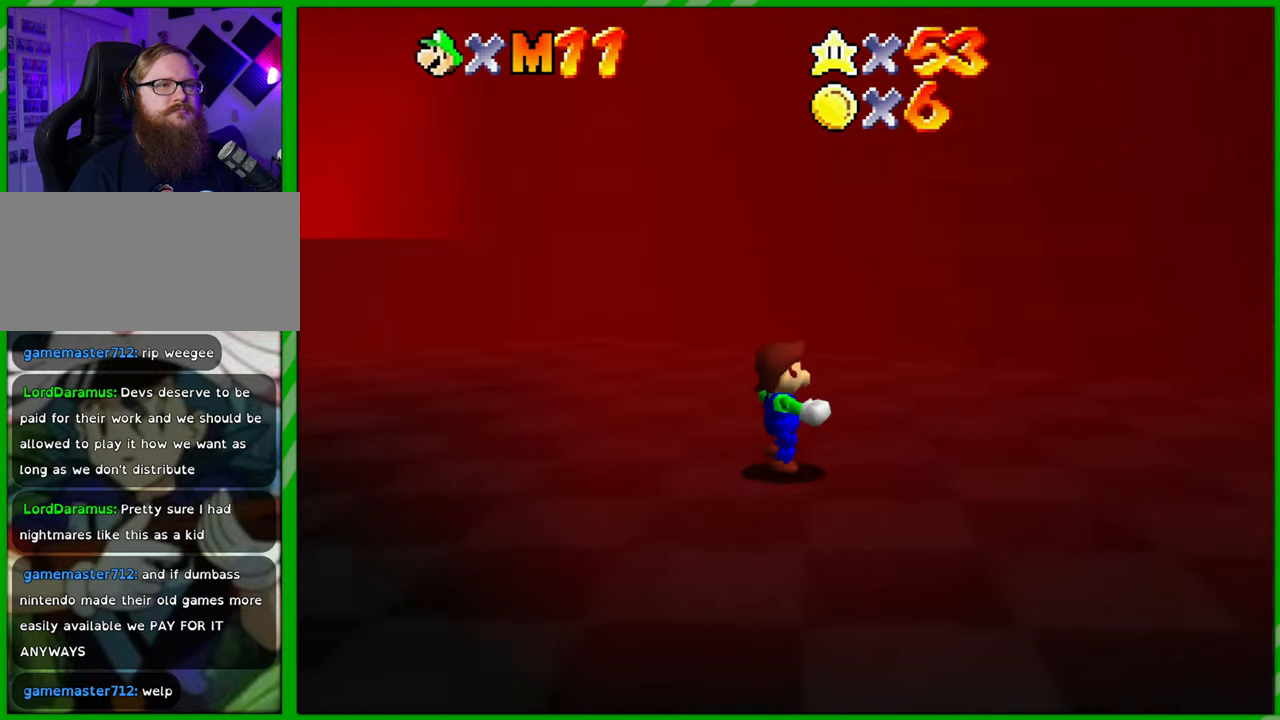
{"buttons": [], "left_stick": "up-left", "events": [[83, "C_RIGHT", "down"], [217, "C_RIGHT", "up"], [317, "C_RIGHT", "down"], [400, "C_RIGHT", "up"]]}
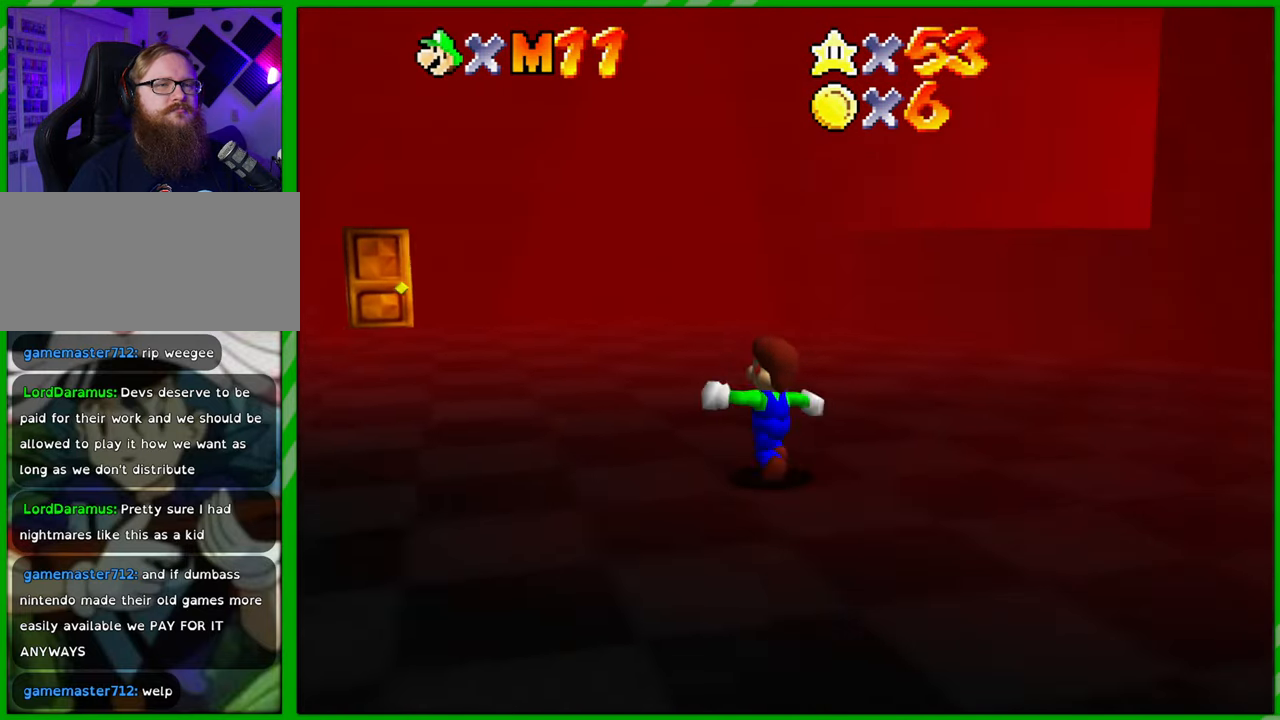
{"buttons": [], "left_stick": "up", "events": [[33, "C_RIGHT", "down"], [117, "C_RIGHT", "up"], [350, "left_stick", "up"]]}
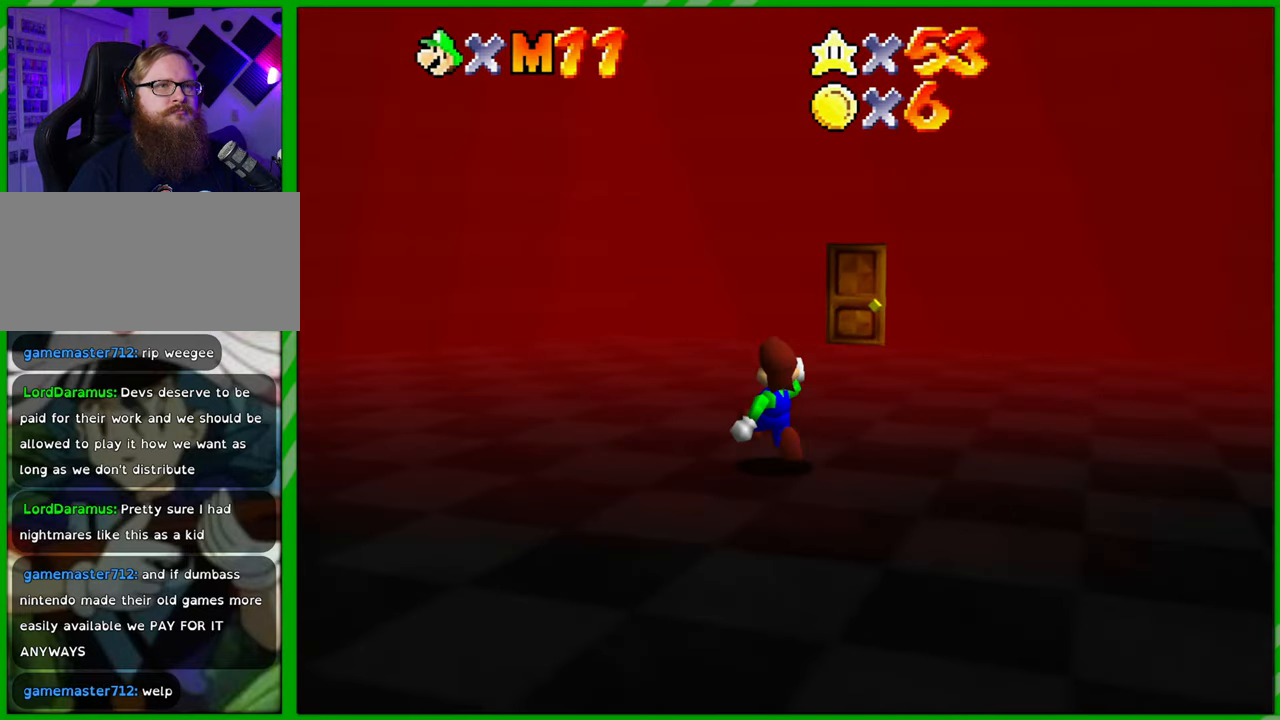
{"buttons": [], "left_stick": "up-left", "events": [[267, "C_RIGHT", "down"], [400, "C_RIGHT", "up"], [400, "left_stick", "up-left"]]}
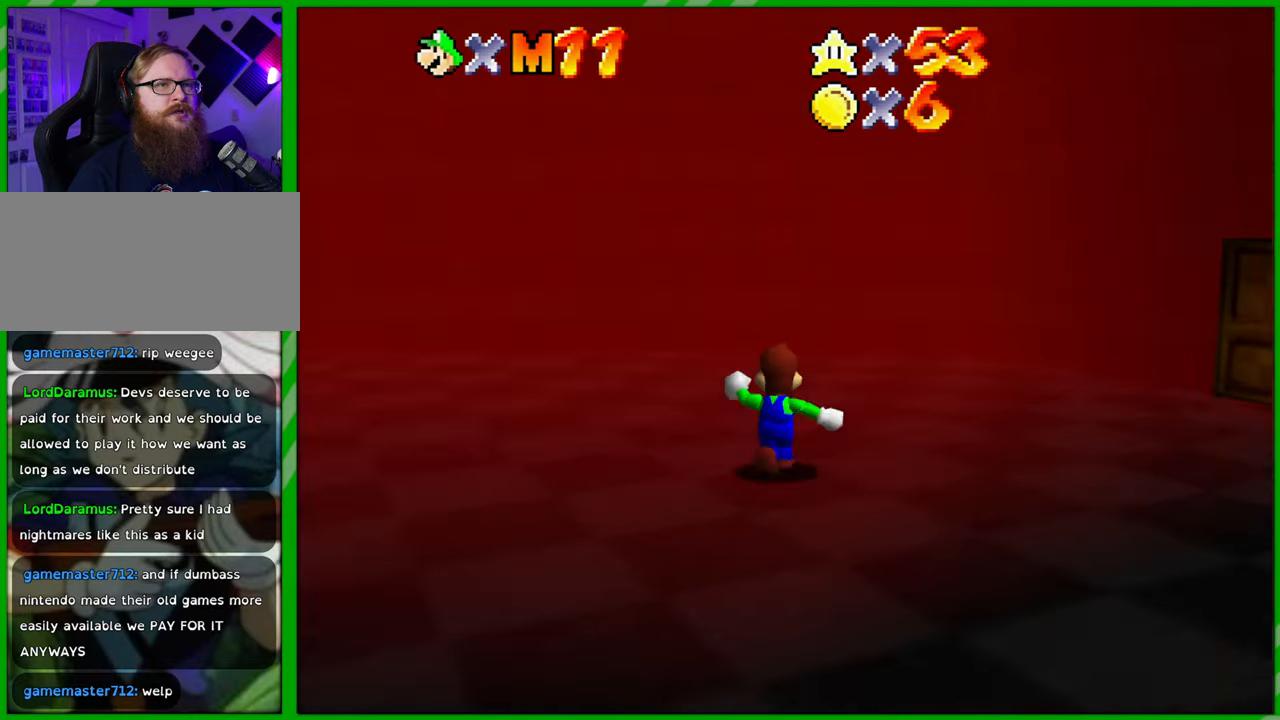
{"buttons": [], "left_stick": "up-left", "events": [[50, "C_RIGHT", "down"], [167, "C_RIGHT", "up"]]}
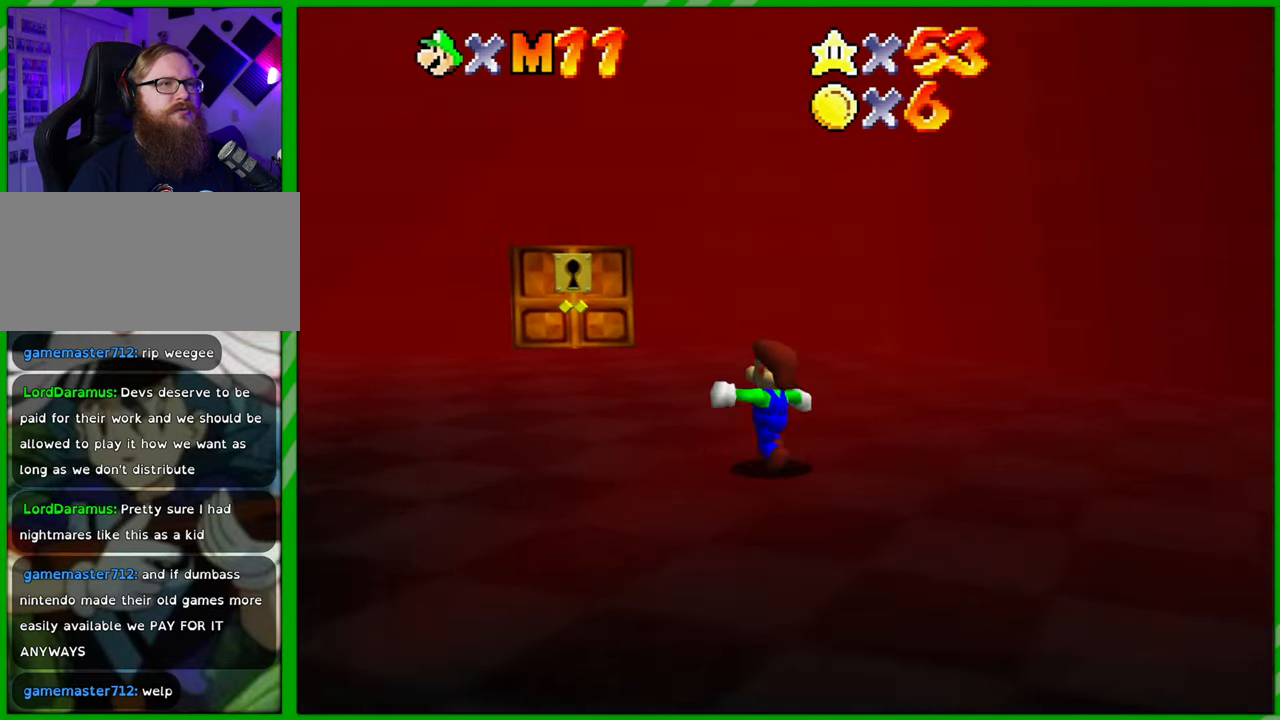
{"buttons": [], "left_stick": "up-left", "events": []}
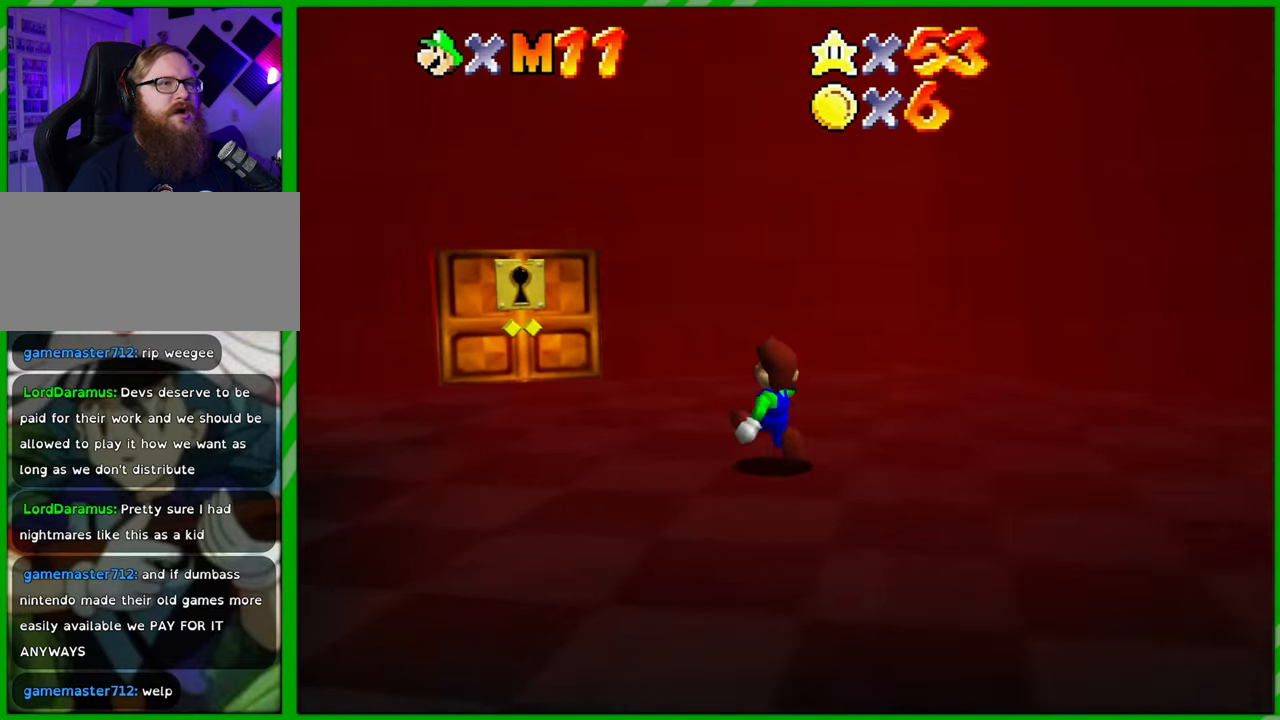
{"buttons": [], "left_stick": "up-left", "events": []}
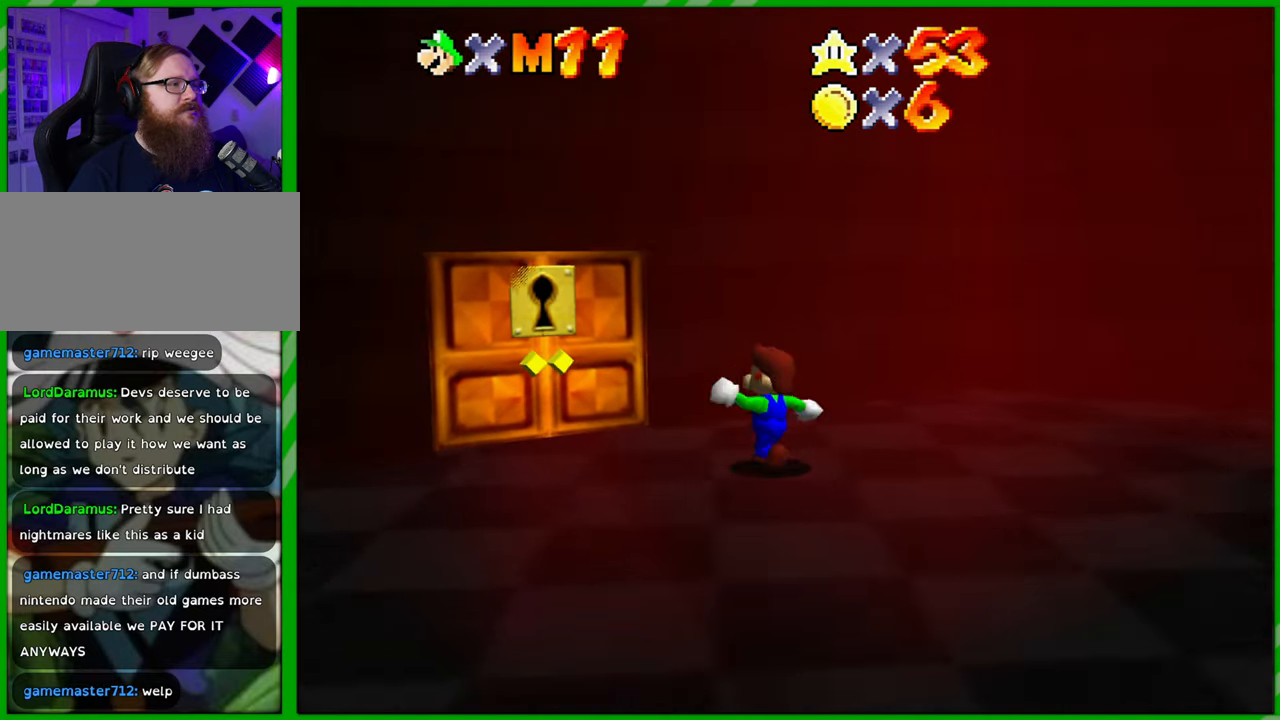
{"buttons": [], "left_stick": "center", "events": [[50, "left_stick", "center"]]}
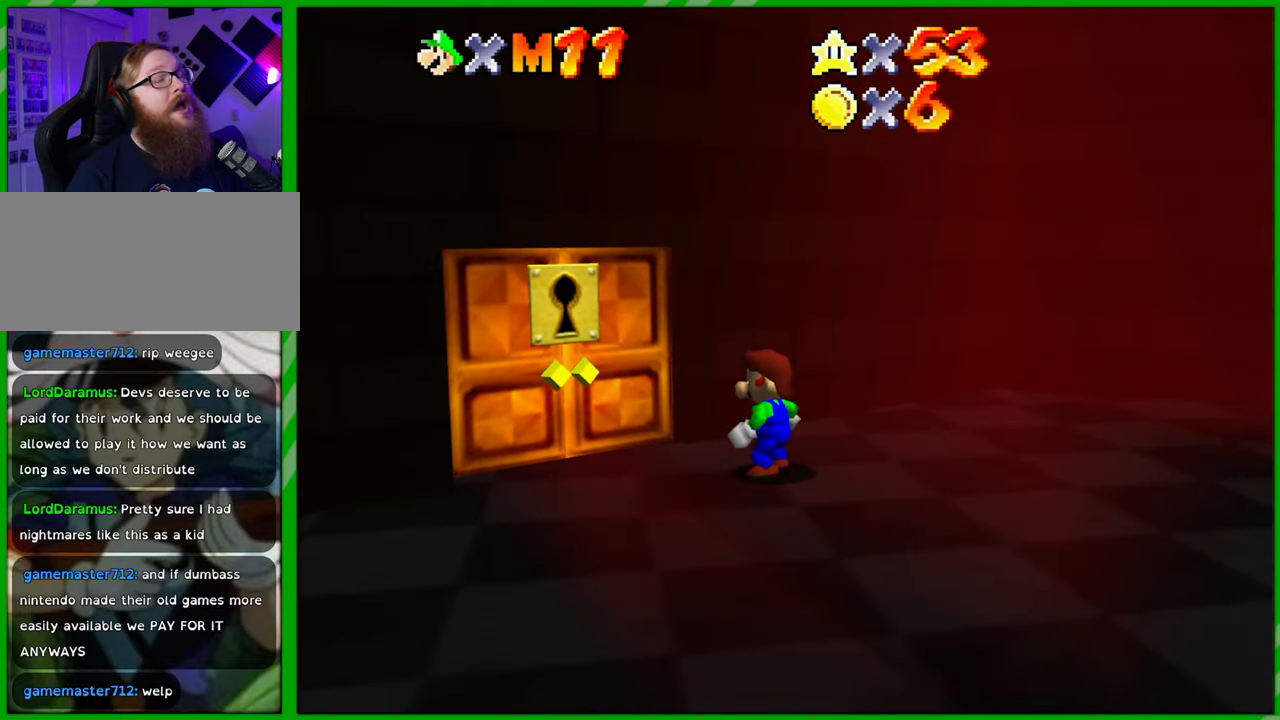
{"buttons": [], "left_stick": "center", "events": []}
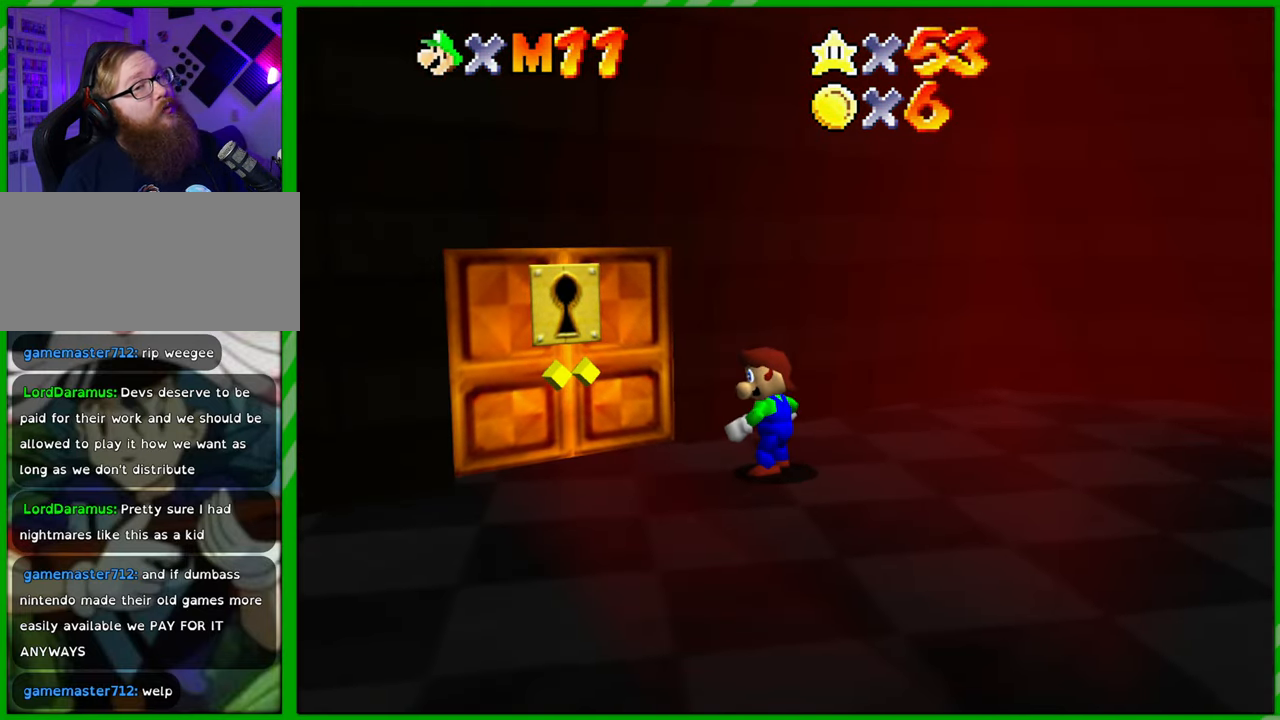
{"buttons": [], "left_stick": "center", "events": []}
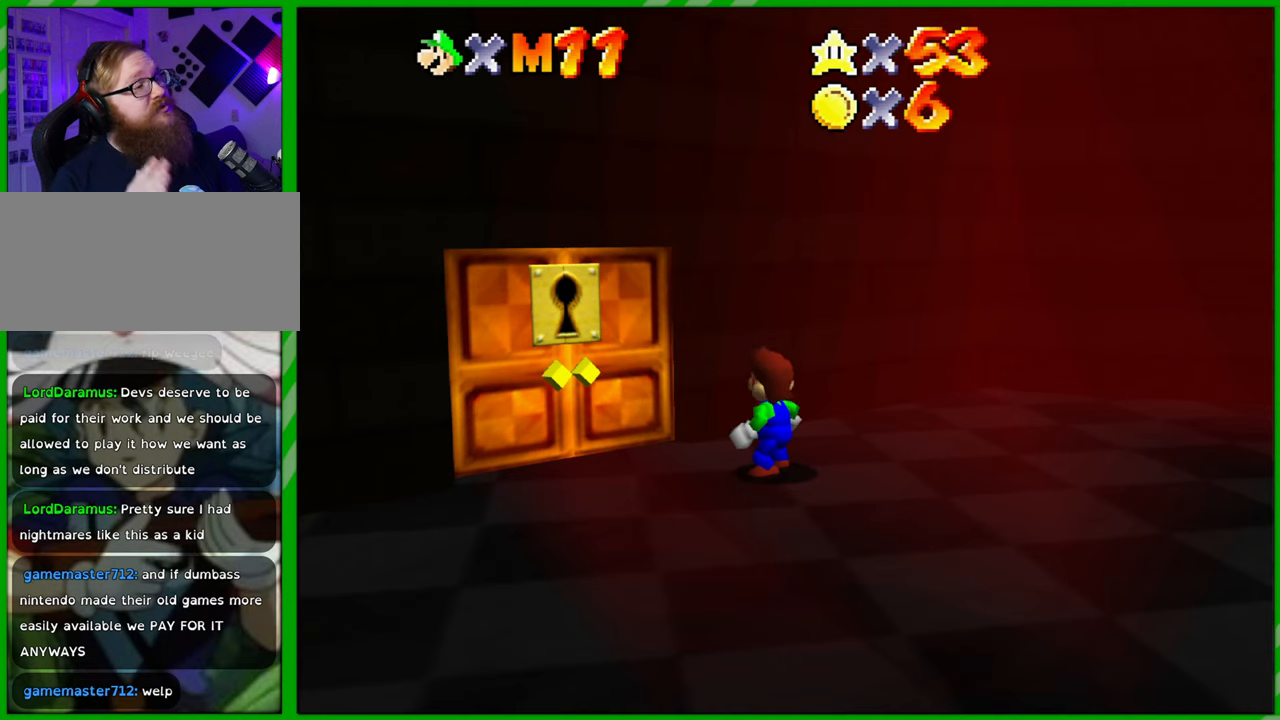
{"buttons": [], "left_stick": "center", "events": []}
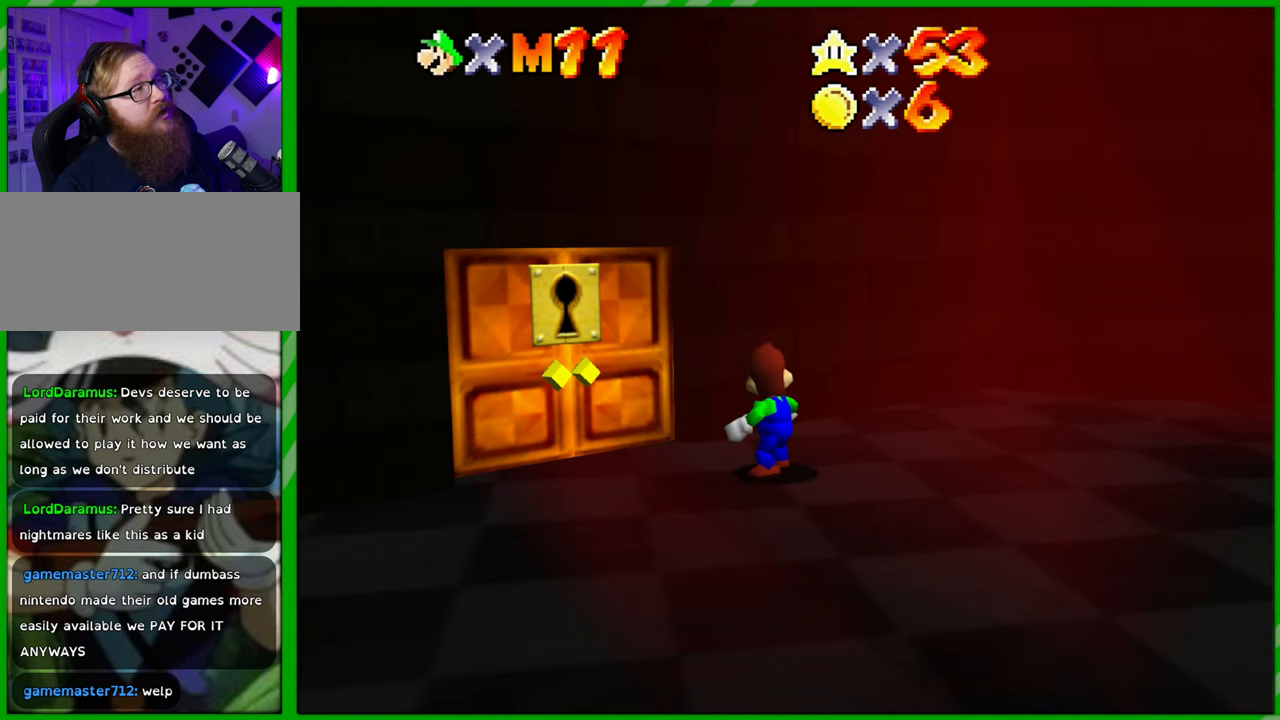
{"buttons": [], "left_stick": "center", "events": []}
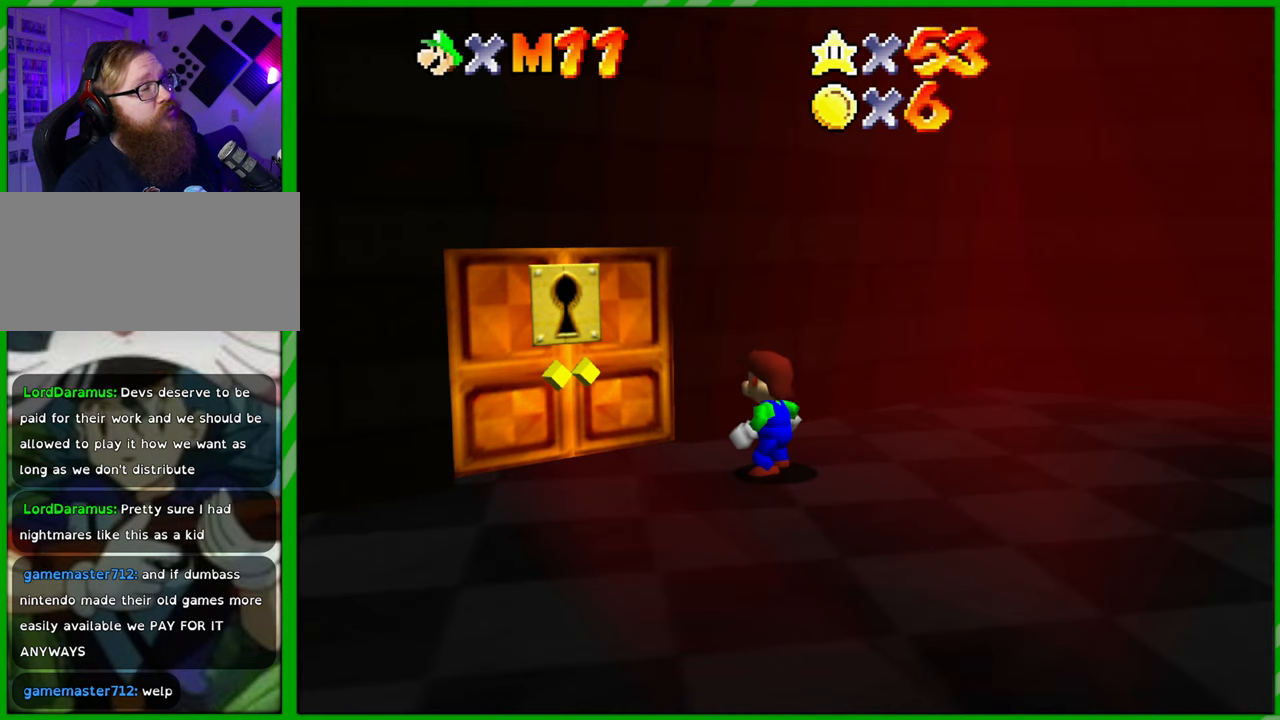
{"buttons": [], "left_stick": "center", "events": []}
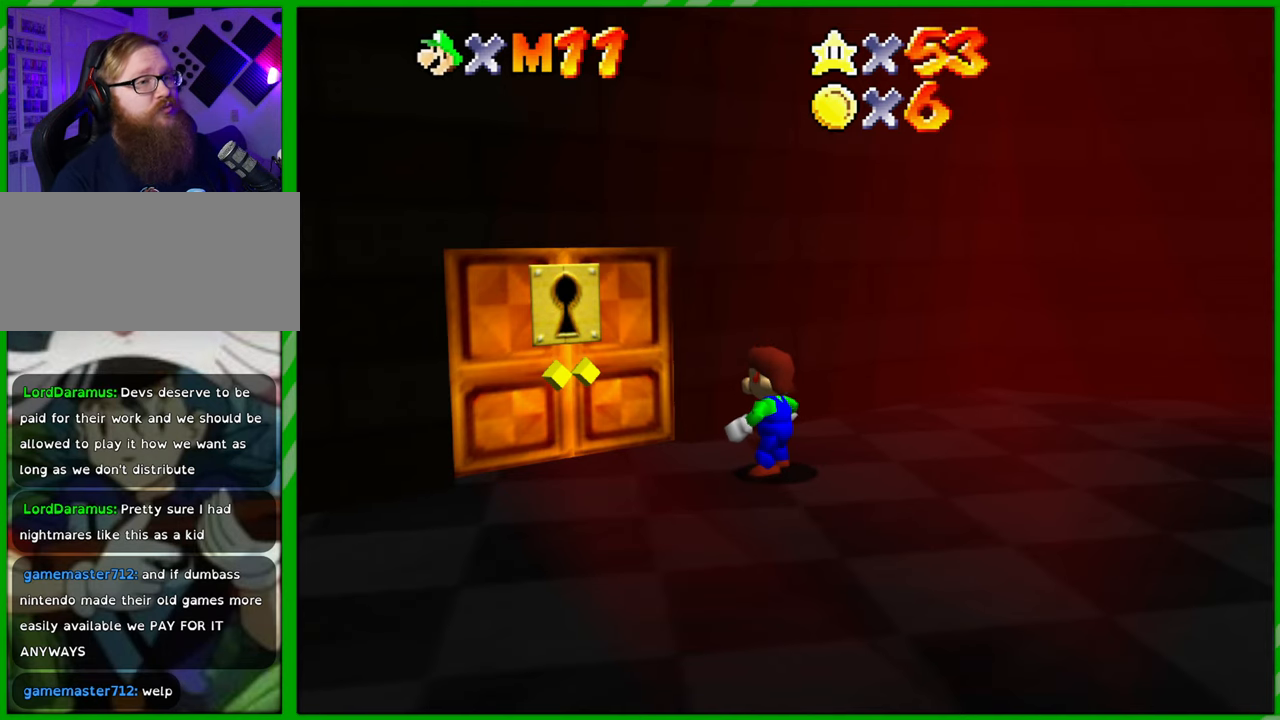
{"buttons": [], "left_stick": "down", "events": [[467, "left_stick", "down"]]}
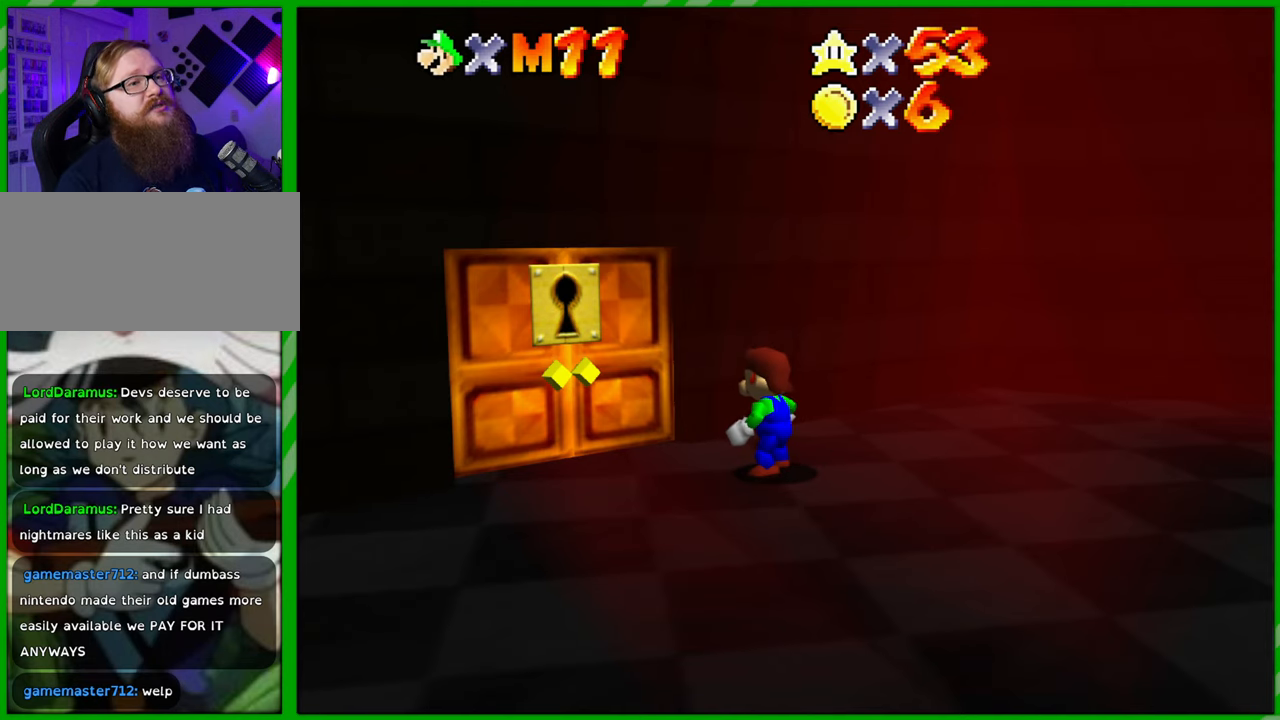
{"buttons": [], "left_stick": "center", "events": [[100, "left_stick", "center"]]}